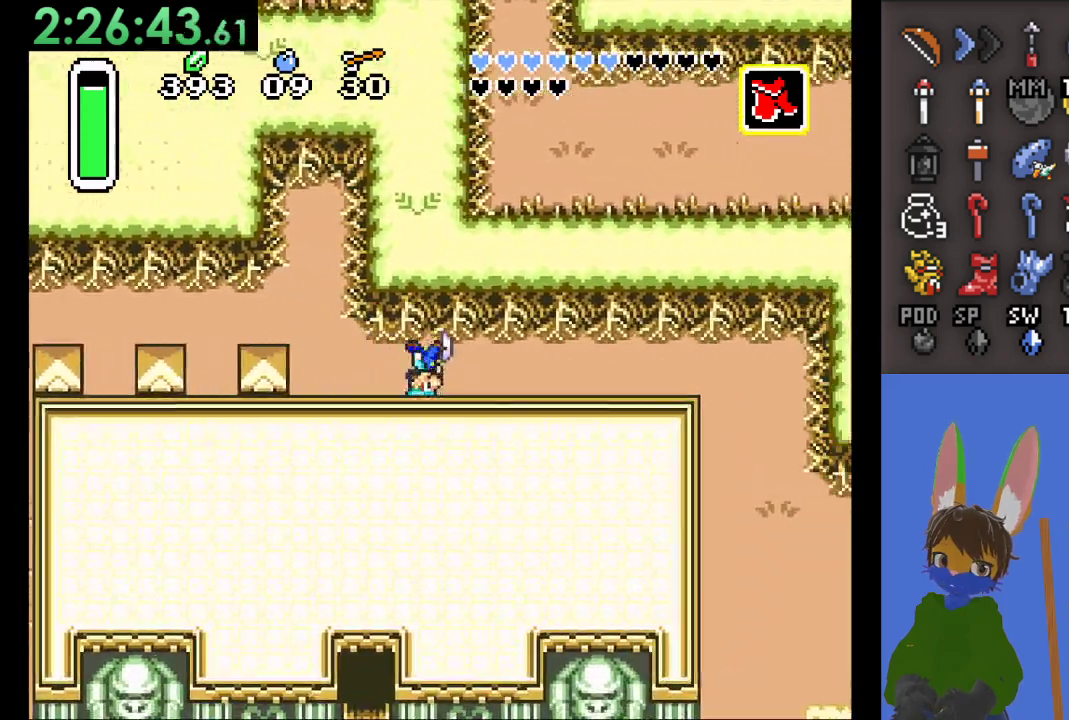
Gameplay with a controller (PlayStation layout); each line is a JSON object with the inputs held at the frame after it. "events" lists button and stick changes between this image and that frame as [ms after this image, input, new state], when the widget could be followed in between. Not read: CIRCLE.
{"buttons": [], "left_stick": "left", "right_stick": "center", "events": [[233, "left_stick", "up-left"], [300, "left_stick", "left"]]}
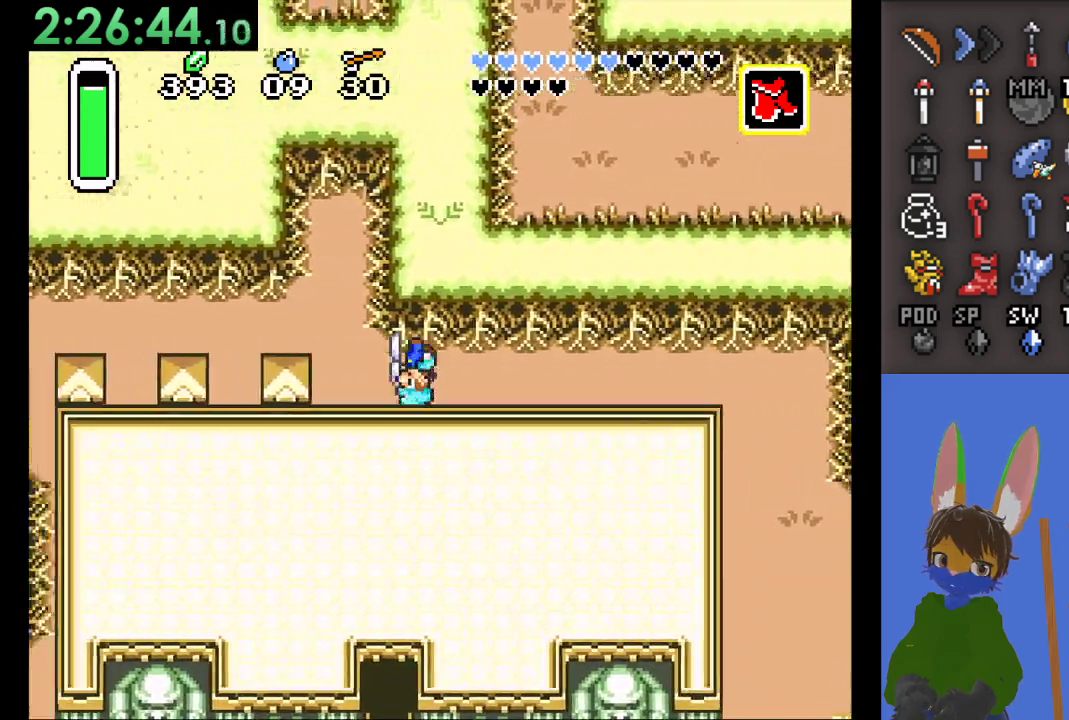
{"buttons": [], "left_stick": "left", "right_stick": "center", "events": [[133, "left_stick", "up-left"], [467, "left_stick", "left"]]}
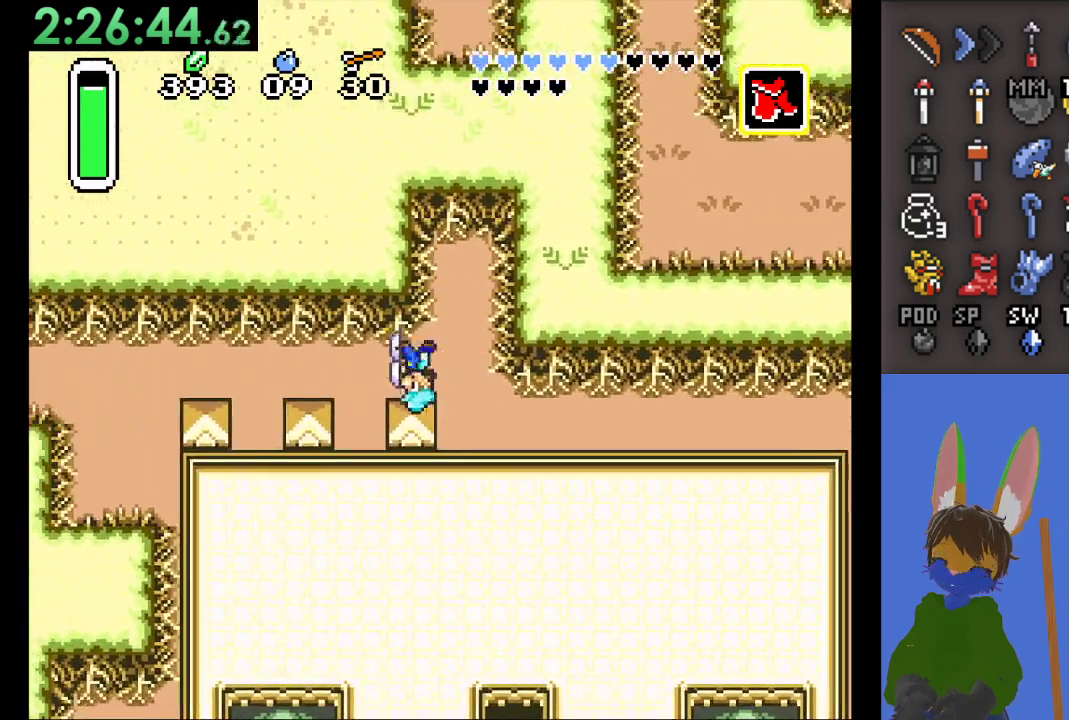
{"buttons": [], "left_stick": "left", "right_stick": "center", "events": []}
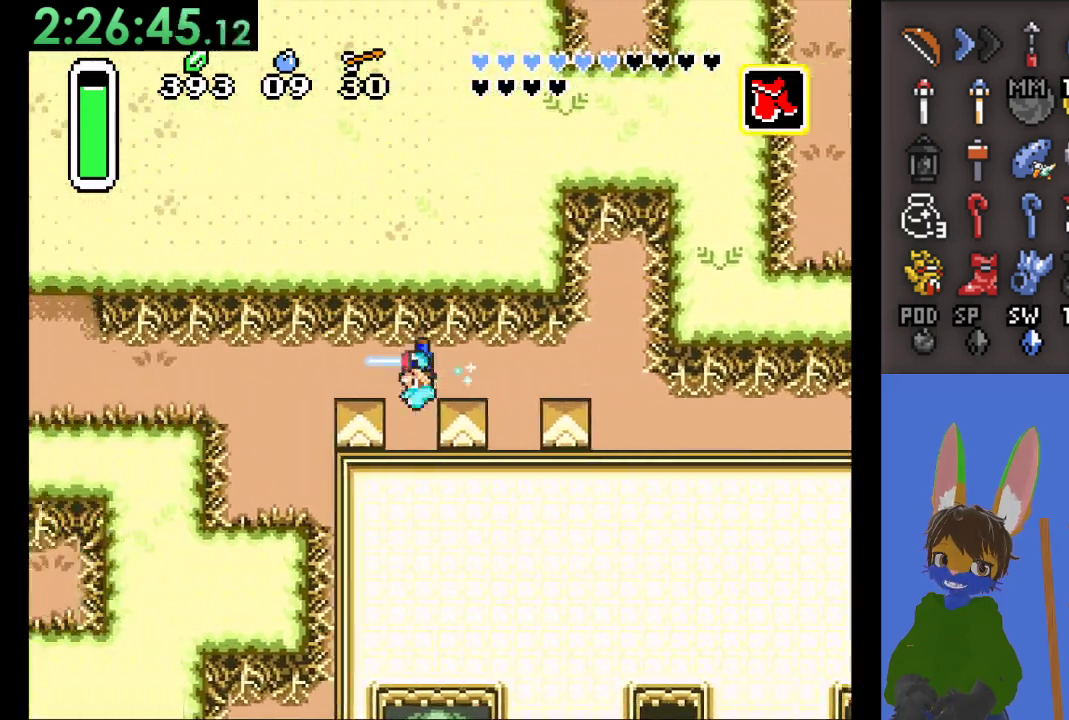
{"buttons": [], "left_stick": "left", "right_stick": "center", "events": []}
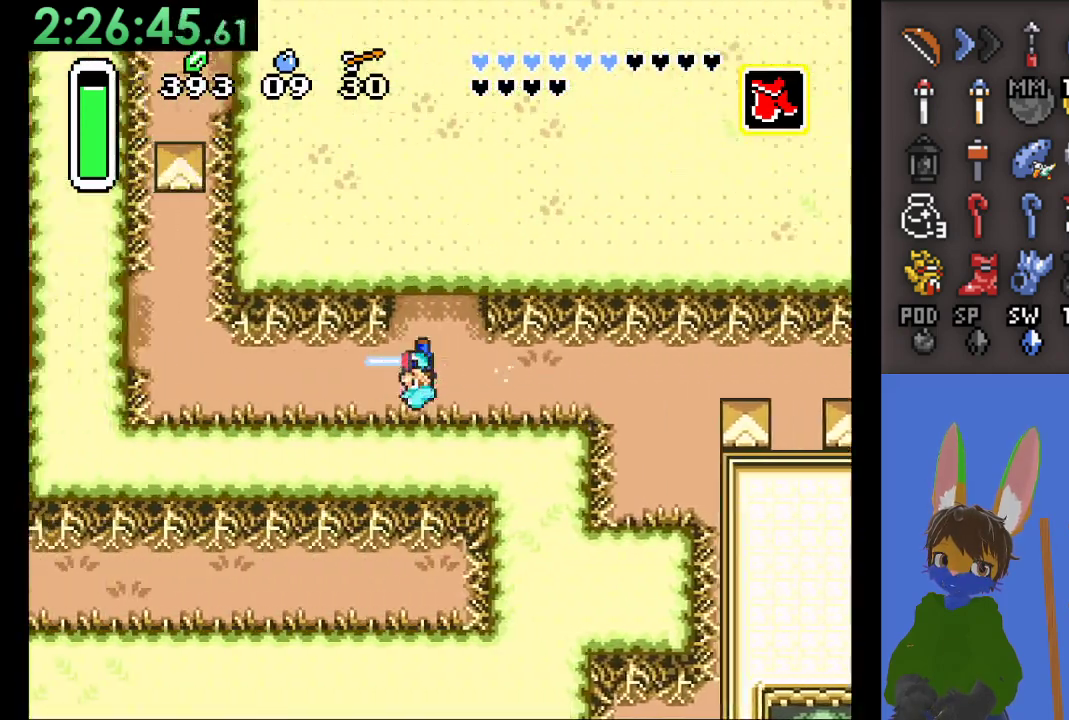
{"buttons": [], "left_stick": "up", "right_stick": "center", "events": [[400, "left_stick", "up"]]}
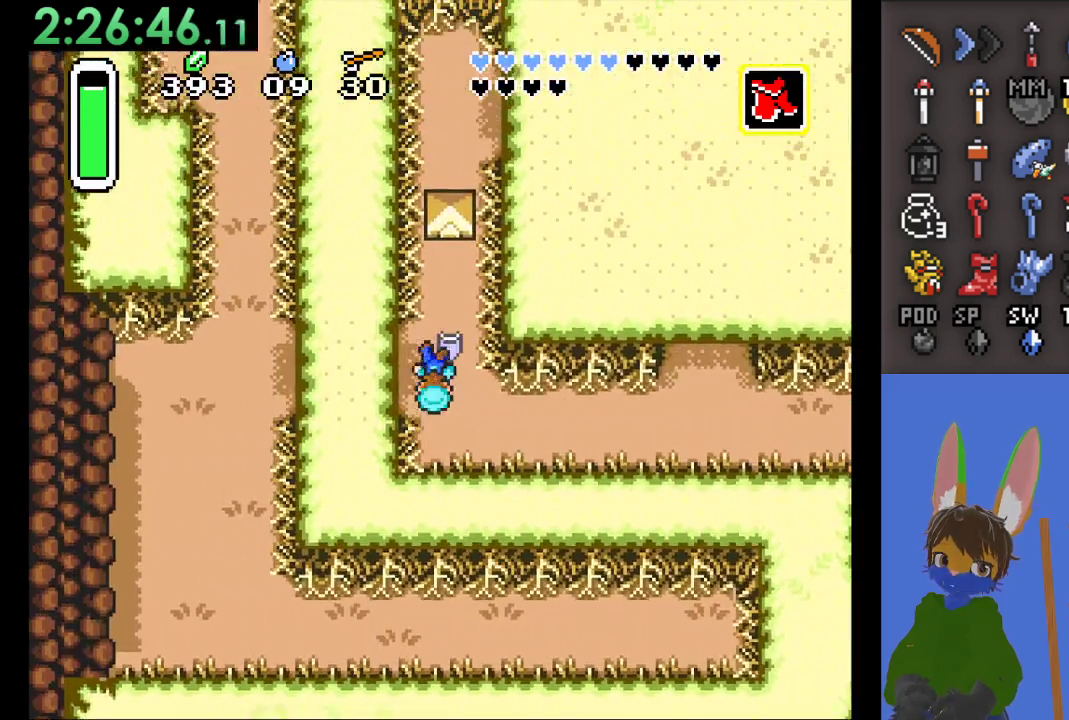
{"buttons": [], "left_stick": "left", "right_stick": "center", "events": [[167, "left_stick", "left"]]}
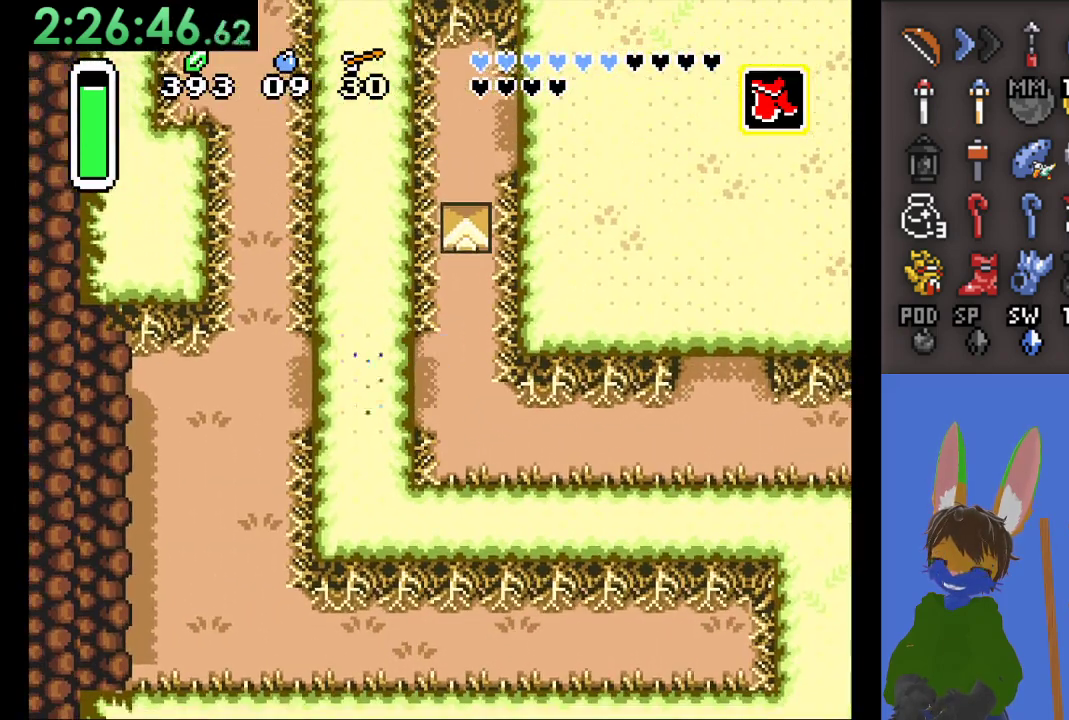
{"buttons": [], "left_stick": "up", "right_stick": "center", "events": [[333, "left_stick", "up"]]}
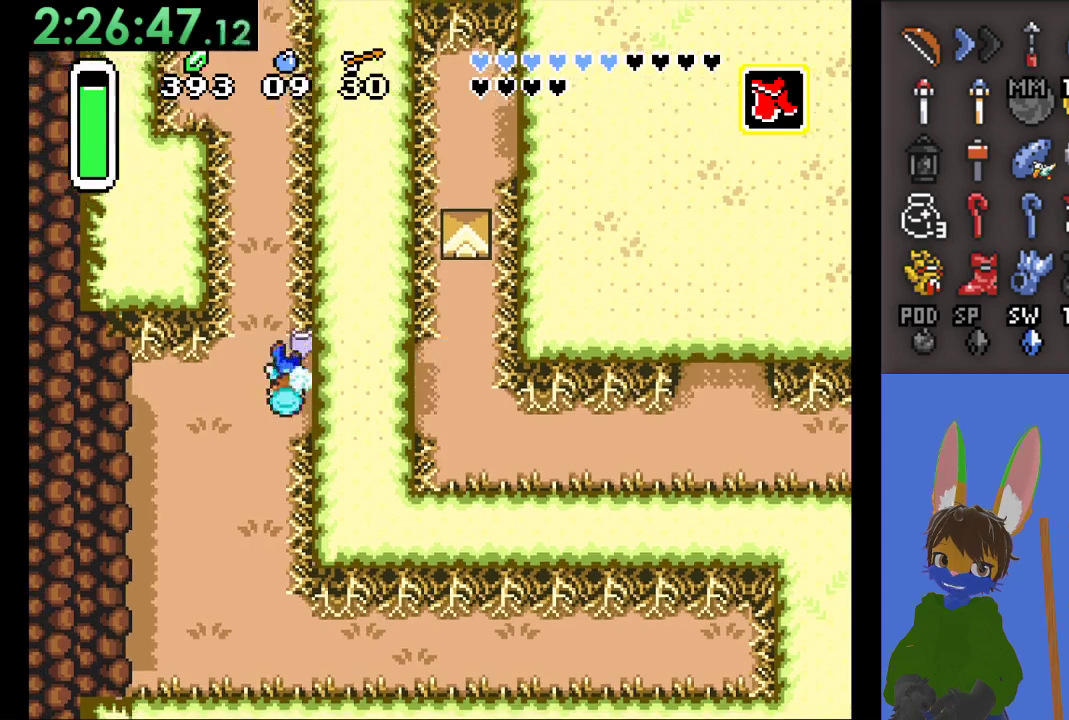
{"buttons": [], "left_stick": "up", "right_stick": "center", "events": []}
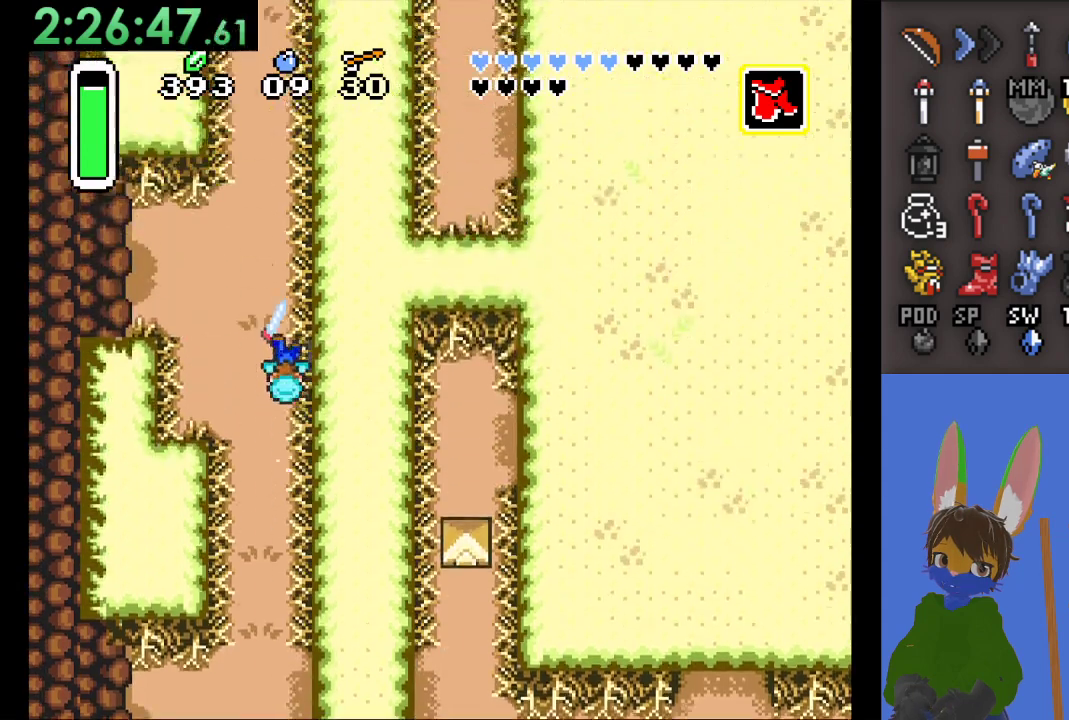
{"buttons": [], "left_stick": "up", "right_stick": "center", "events": []}
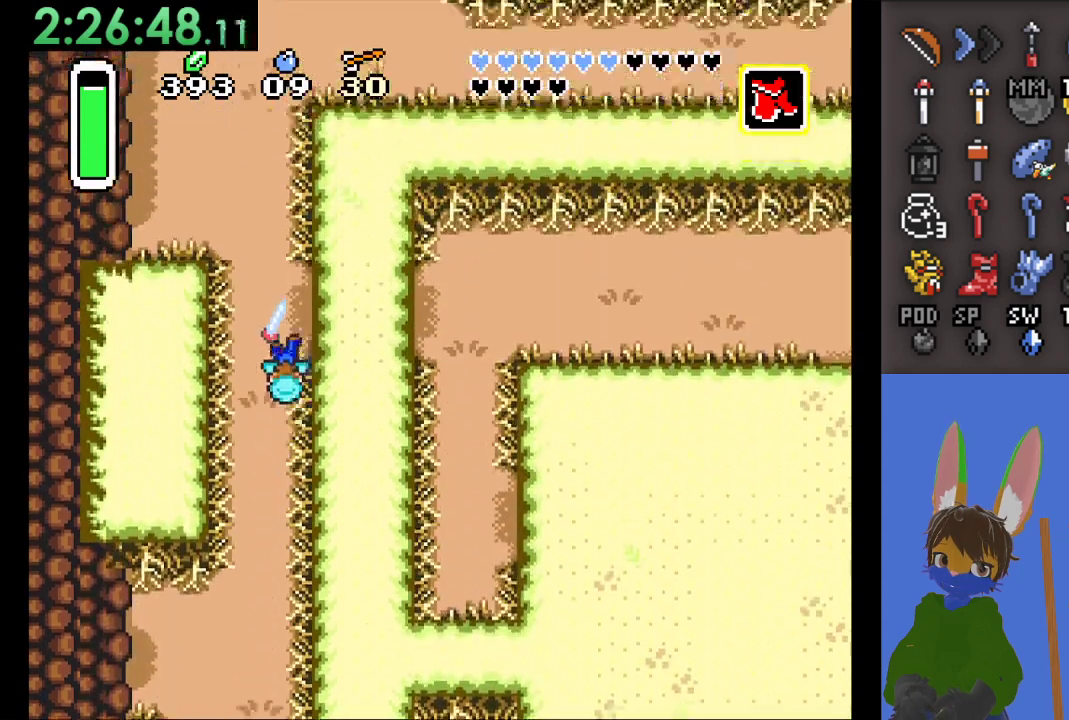
{"buttons": [], "left_stick": "right", "right_stick": "center", "events": [[100, "left_stick", "right"]]}
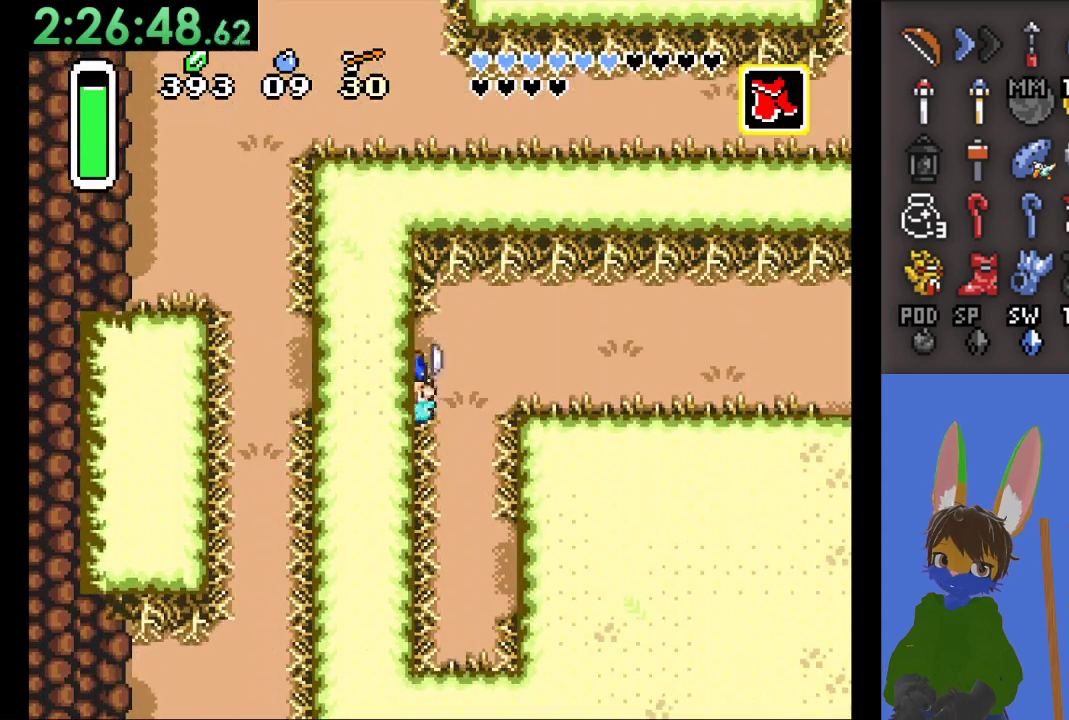
{"buttons": [], "left_stick": "down-right", "right_stick": "center", "events": [[67, "left_stick", "down-right"], [200, "left_stick", "down"], [500, "left_stick", "down-right"]]}
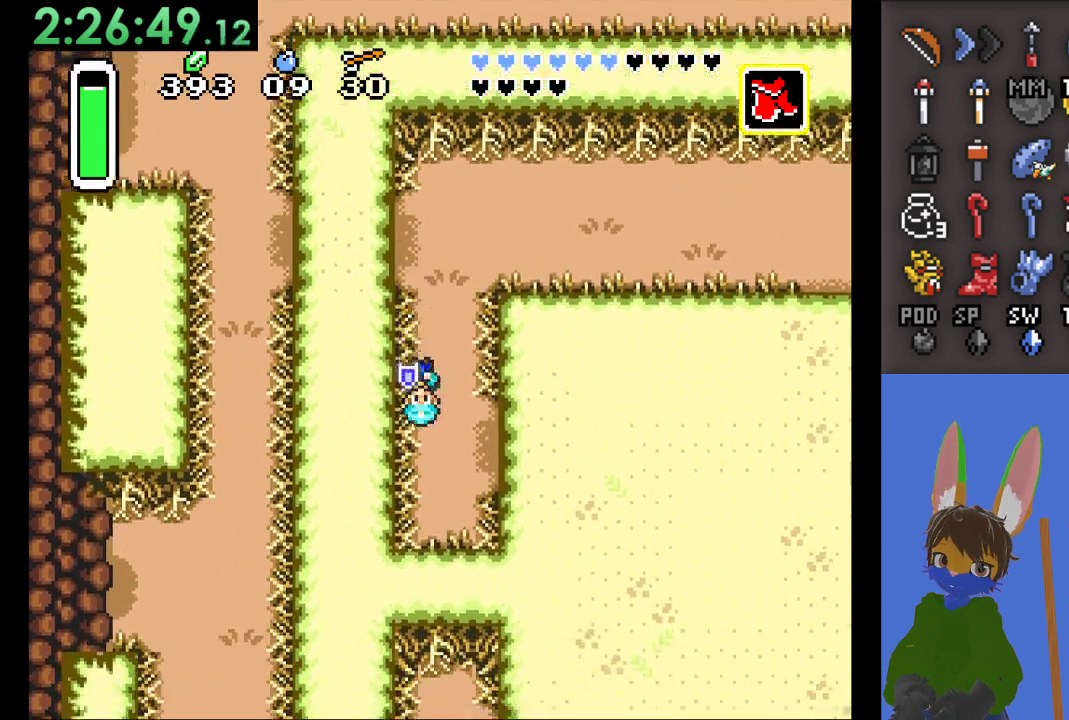
{"buttons": [], "left_stick": "down-right", "right_stick": "center", "events": []}
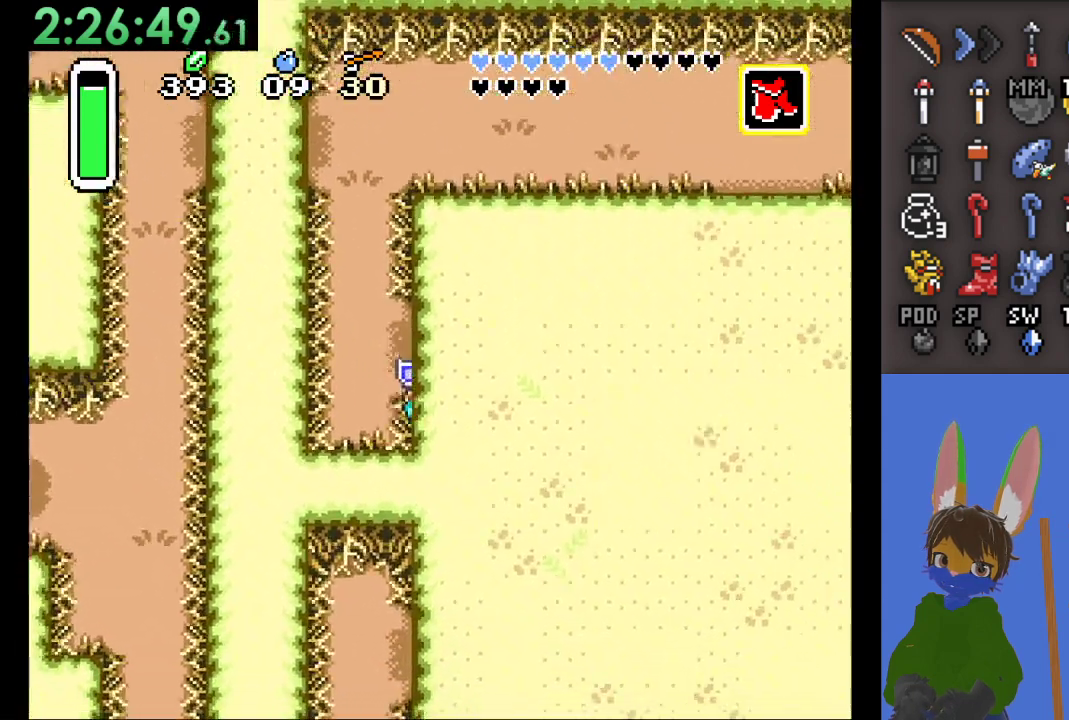
{"buttons": [], "left_stick": "down-right", "right_stick": "center", "events": []}
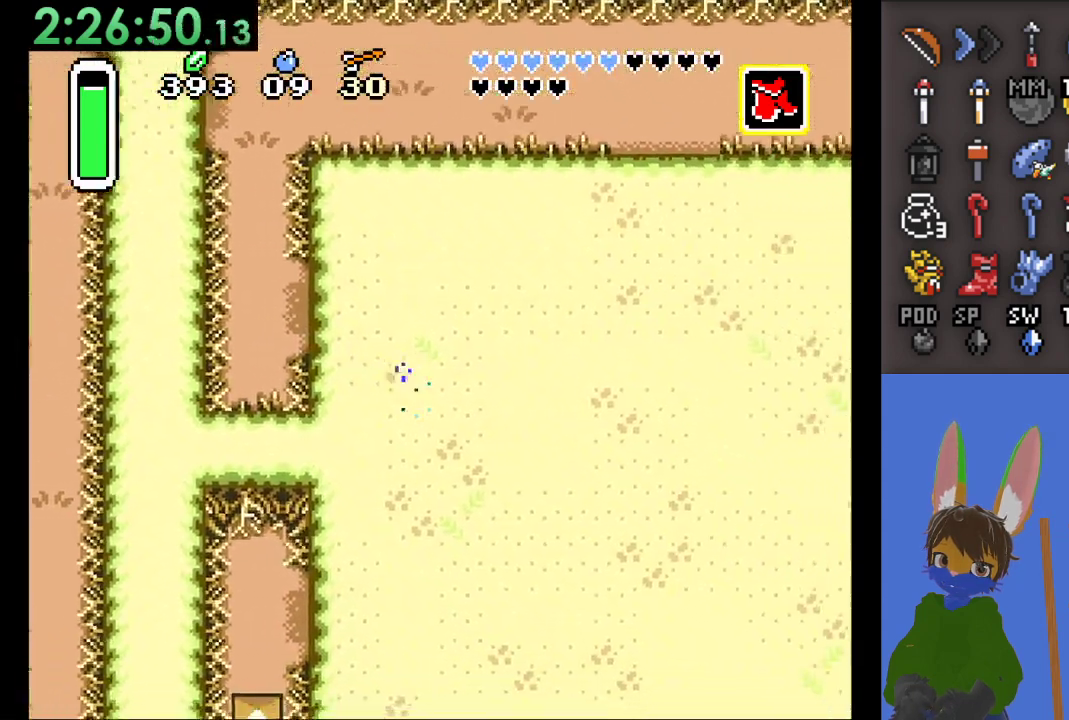
{"buttons": [], "left_stick": "down-right", "right_stick": "center", "events": []}
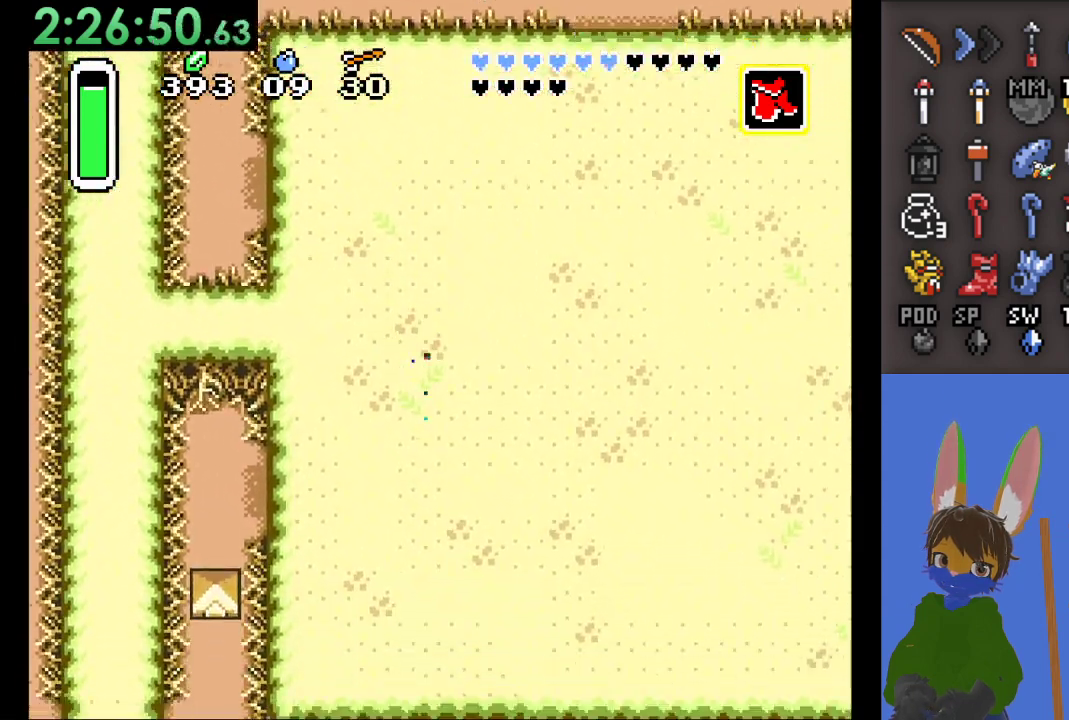
{"buttons": [], "left_stick": "right", "right_stick": "center", "events": [[500, "left_stick", "right"]]}
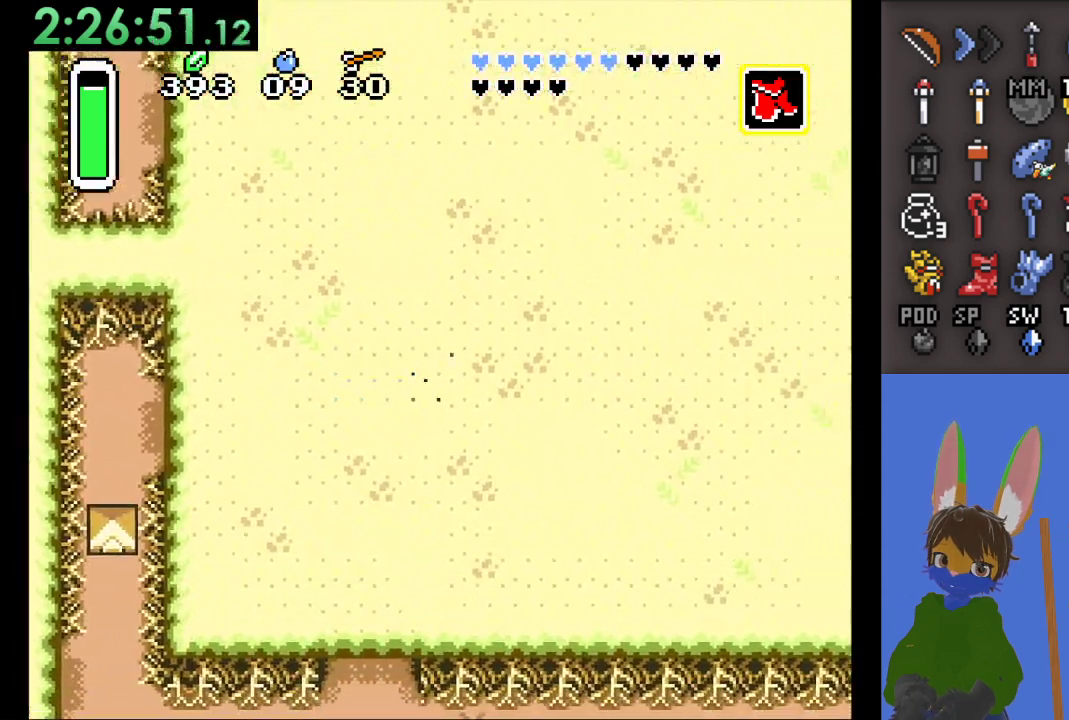
{"buttons": [], "left_stick": "right", "right_stick": "center", "events": []}
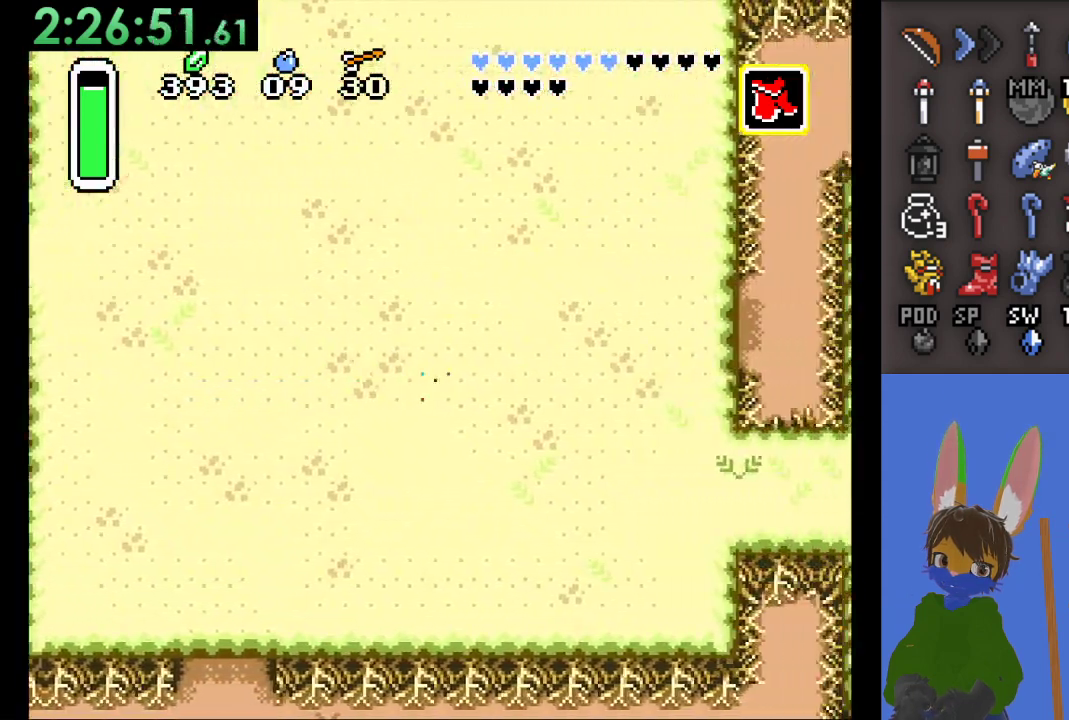
{"buttons": [], "left_stick": "right", "right_stick": "center", "events": []}
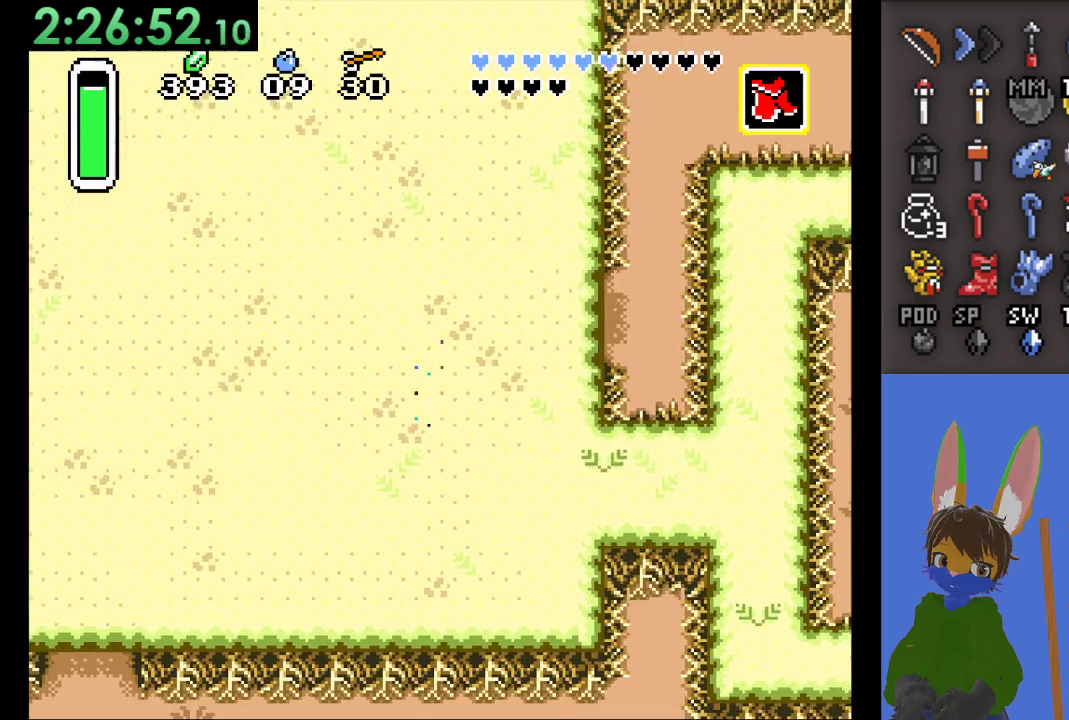
{"buttons": [], "left_stick": "right", "right_stick": "center", "events": [[167, "left_stick", "up-right"], [467, "left_stick", "right"]]}
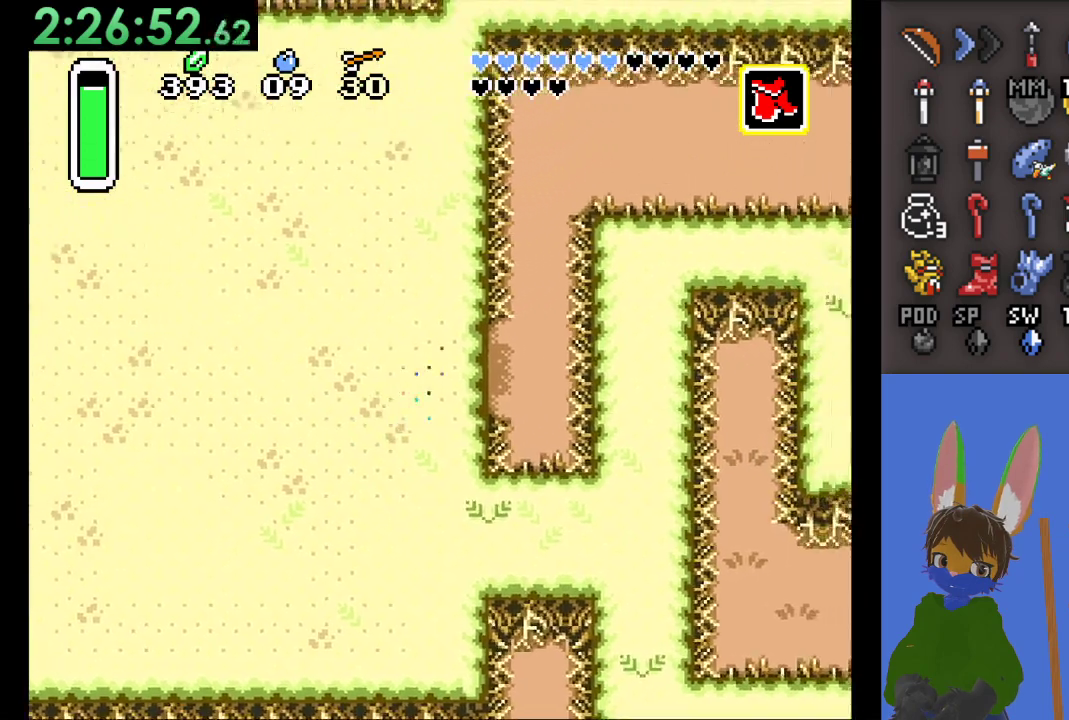
{"buttons": [], "left_stick": "up", "right_stick": "center", "events": [[367, "left_stick", "up-right"], [467, "left_stick", "up"]]}
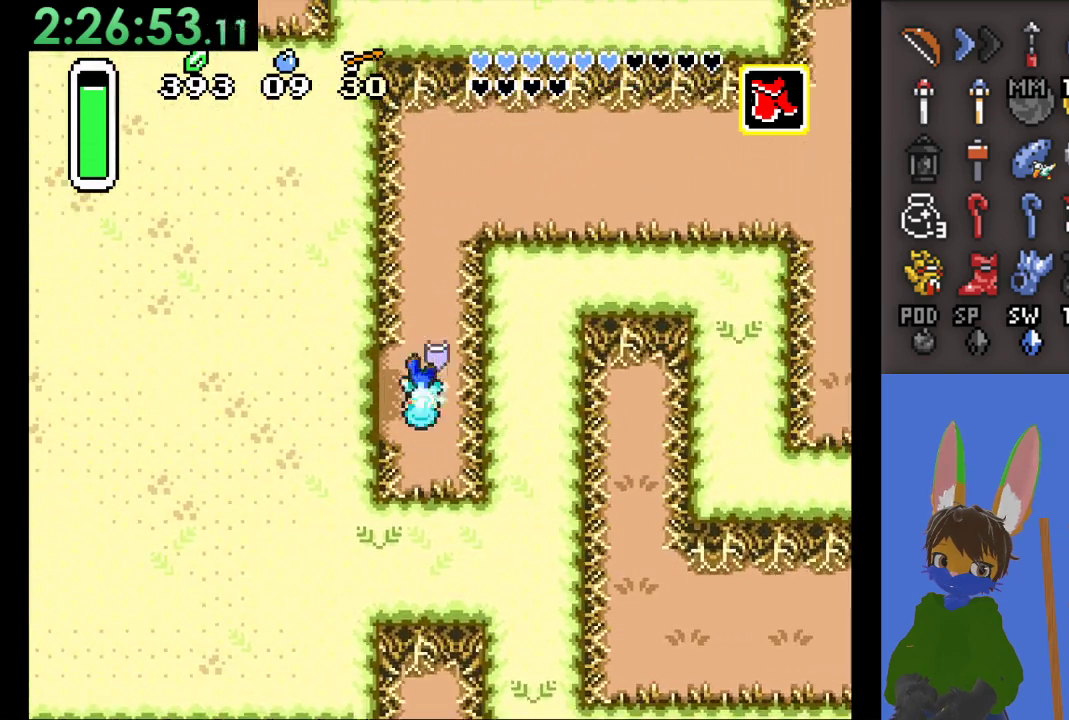
{"buttons": [], "left_stick": "up", "right_stick": "center", "events": []}